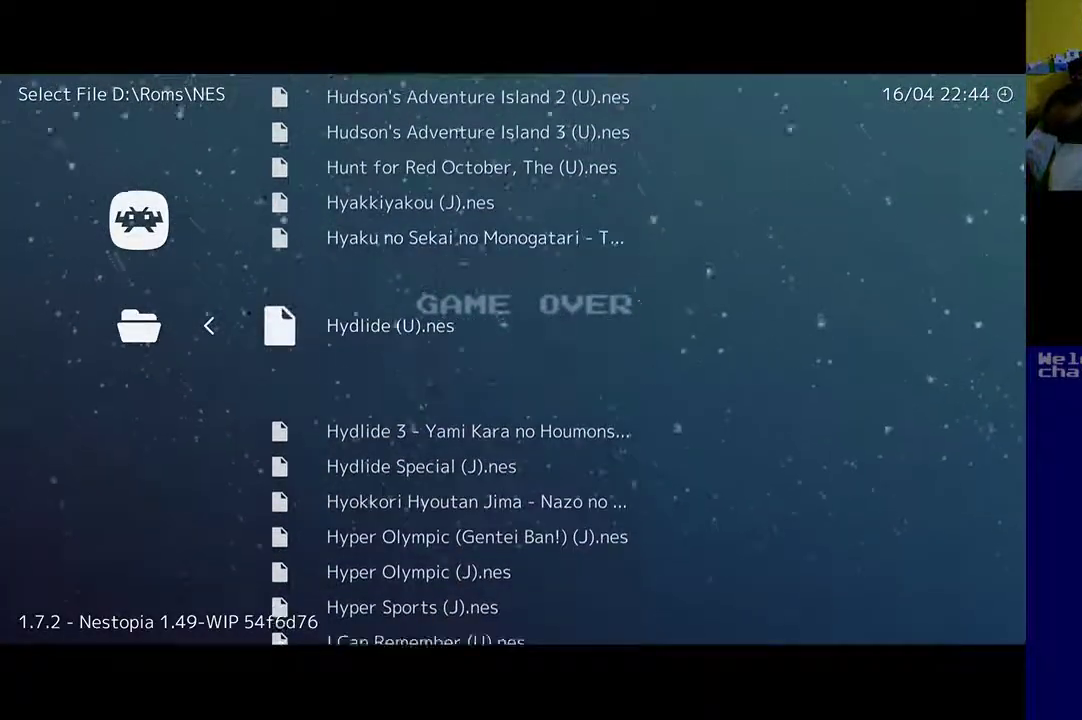
Gameplay with a controller (Xbox layout); each line is a JSON object with the inputs held at the frame after it. "events" lists button and stick changes between this image and that frame as [ms after this image, input, new state], when the widget could be followed in between.
{"buttons": [], "left_stick": "center", "right_stick": "center", "events": []}
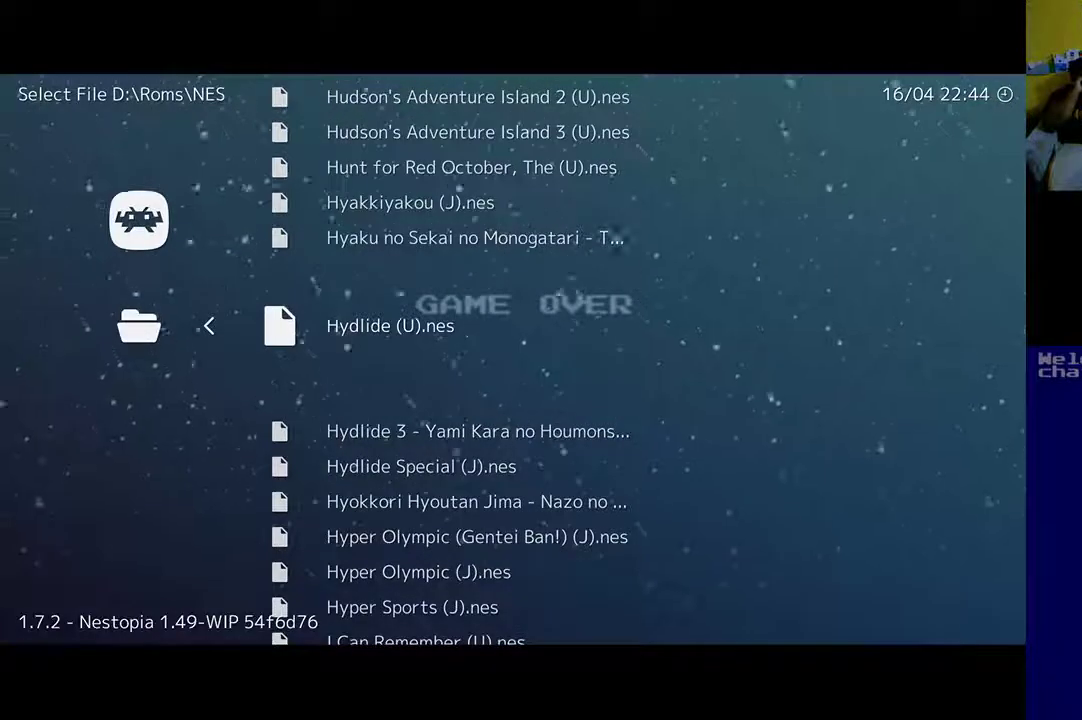
{"buttons": [], "left_stick": "center", "right_stick": "center", "events": []}
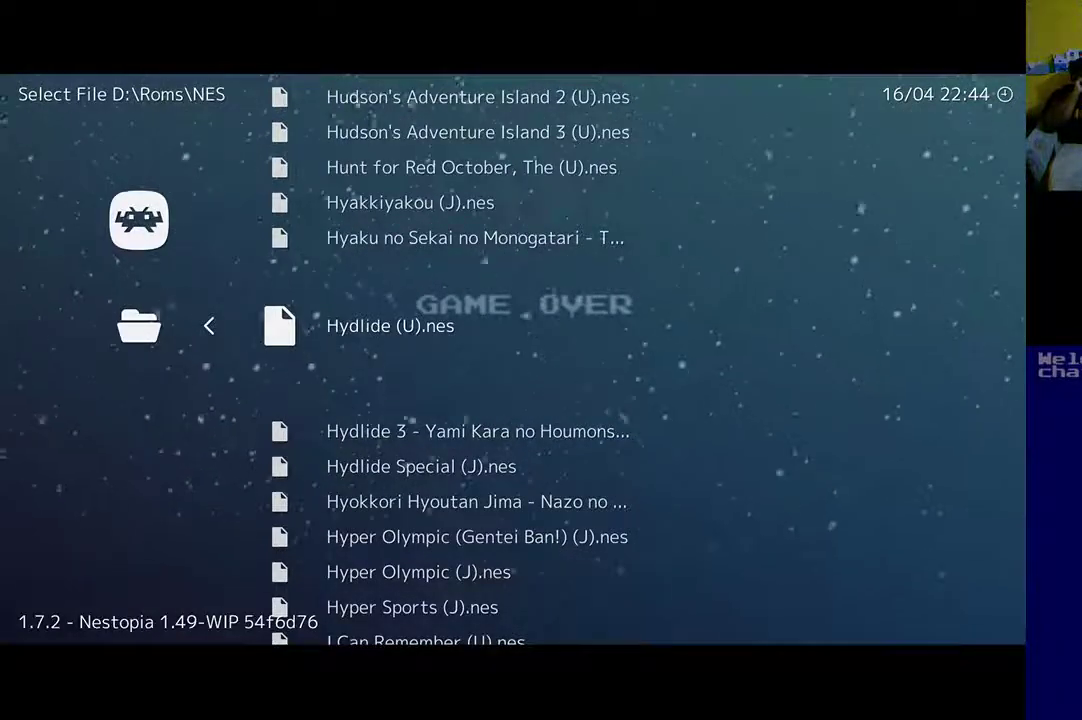
{"buttons": [], "left_stick": "center", "right_stick": "center", "events": []}
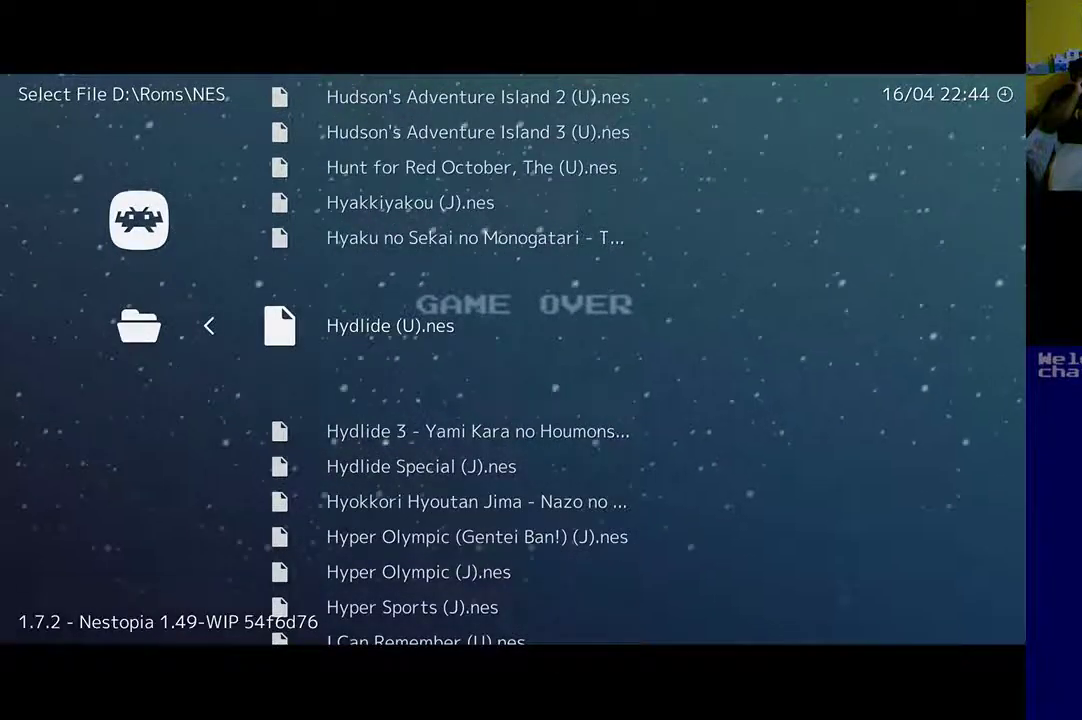
{"buttons": [], "left_stick": "center", "right_stick": "center", "events": []}
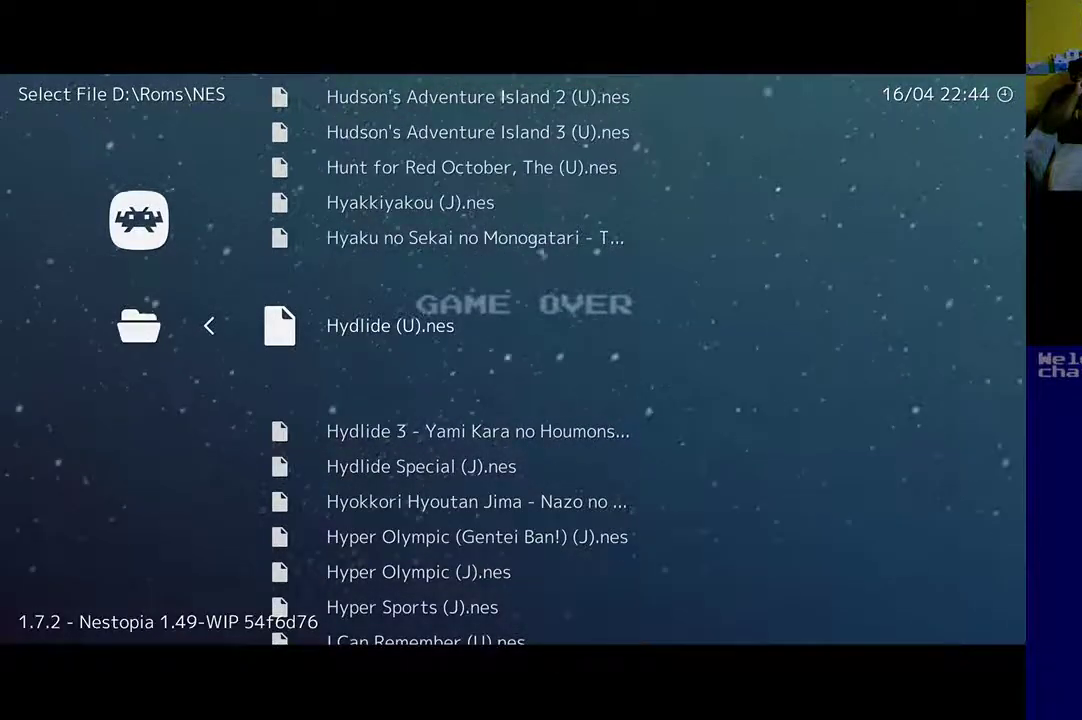
{"buttons": [], "left_stick": "center", "right_stick": "center", "events": []}
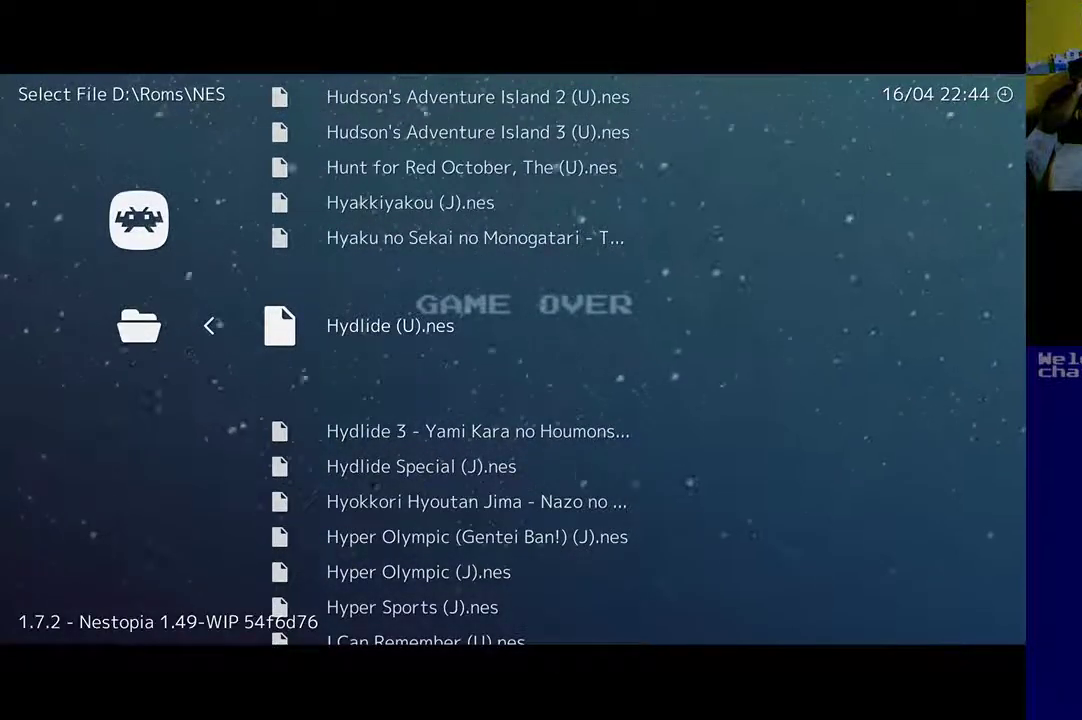
{"buttons": [], "left_stick": "center", "right_stick": "center", "events": []}
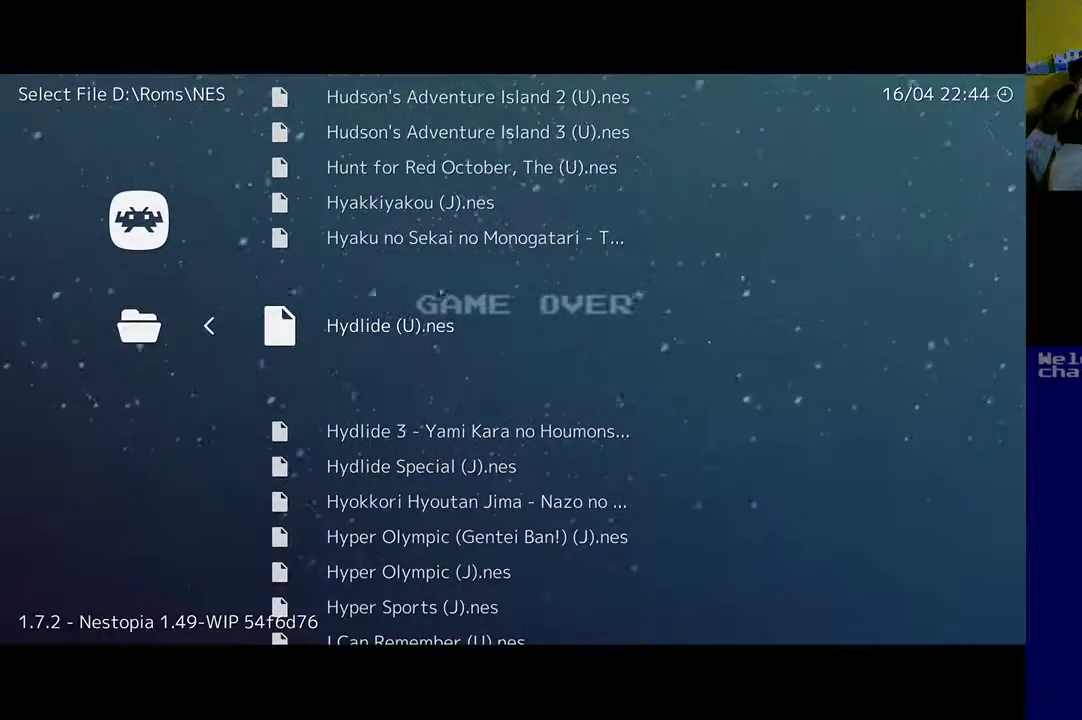
{"buttons": [], "left_stick": "center", "right_stick": "center", "events": [[367, "DPAD_DOWN", "down"], [433, "DPAD_DOWN", "up"]]}
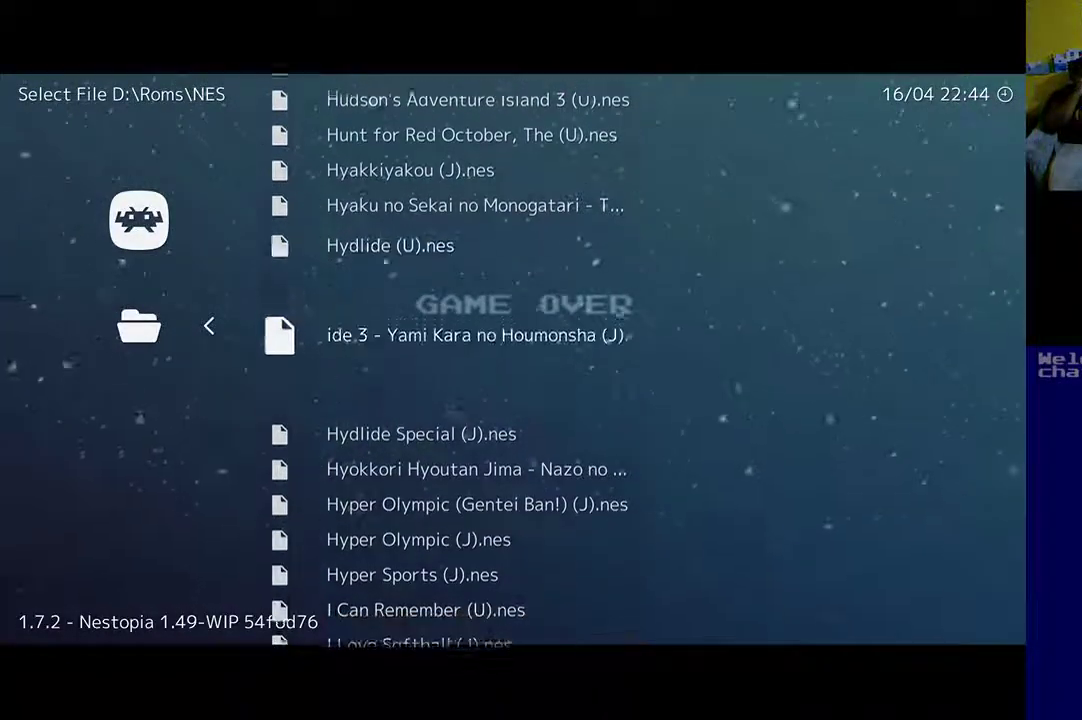
{"buttons": [], "left_stick": "center", "right_stick": "center", "events": []}
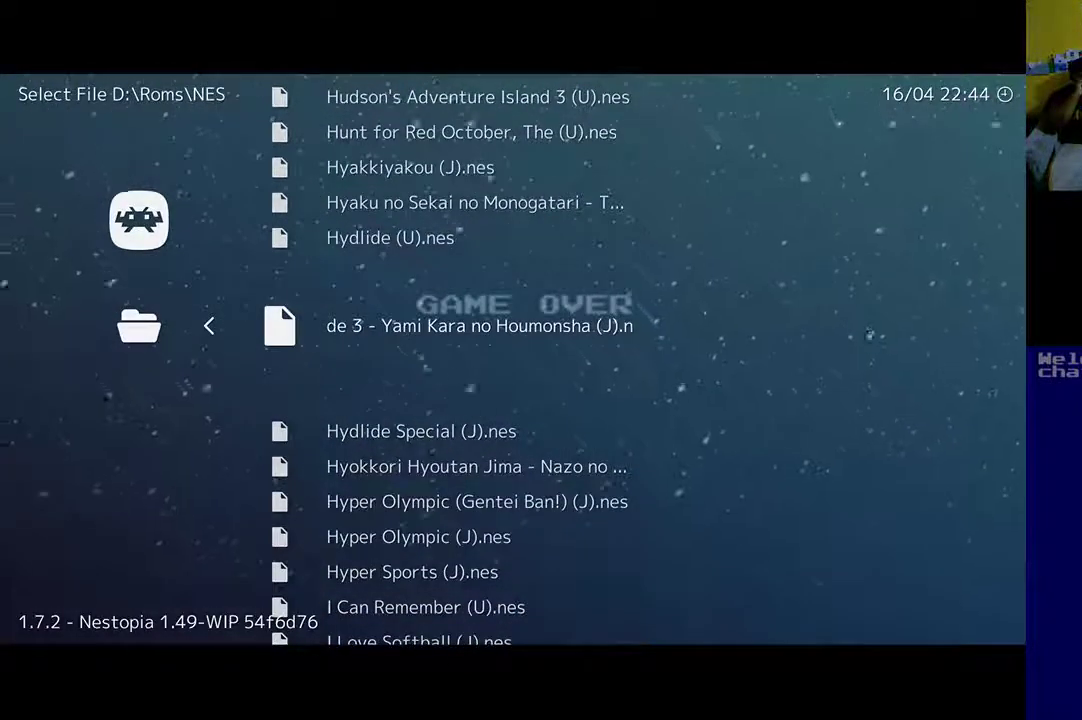
{"buttons": [], "left_stick": "center", "right_stick": "center", "events": [[233, "DPAD_UP", "down"], [333, "DPAD_UP", "up"]]}
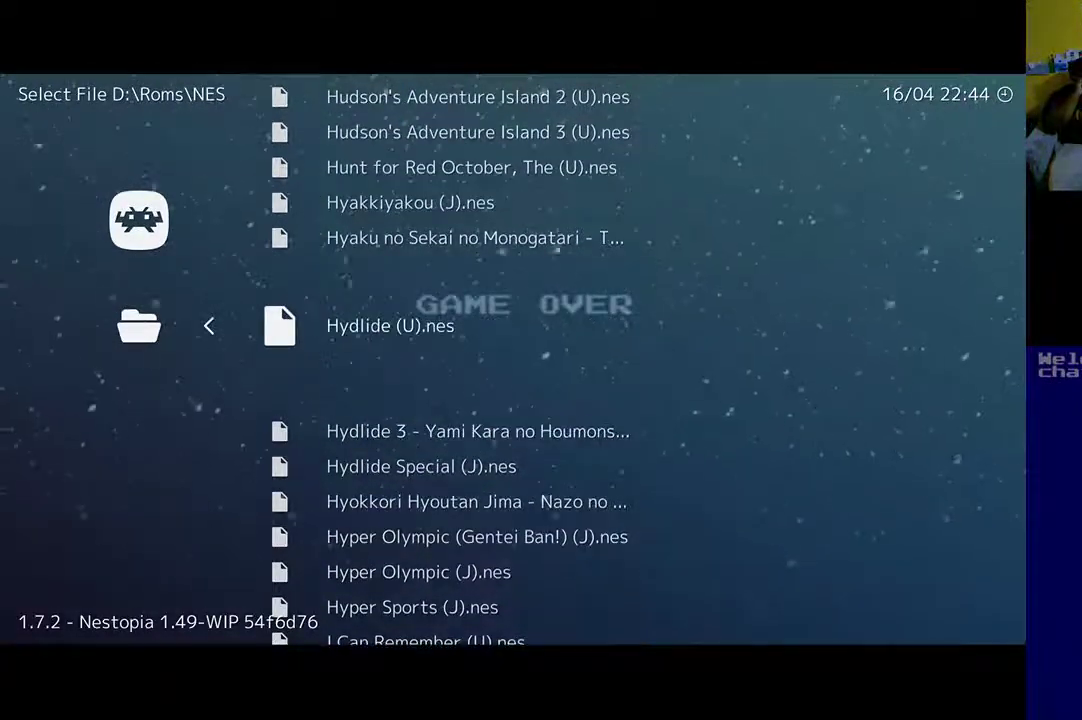
{"buttons": ["DPAD_DOWN"], "left_stick": "center", "right_stick": "center", "events": [[200, "DPAD_DOWN", "down"], [400, "DPAD_DOWN", "up"], [500, "DPAD_DOWN", "down"]]}
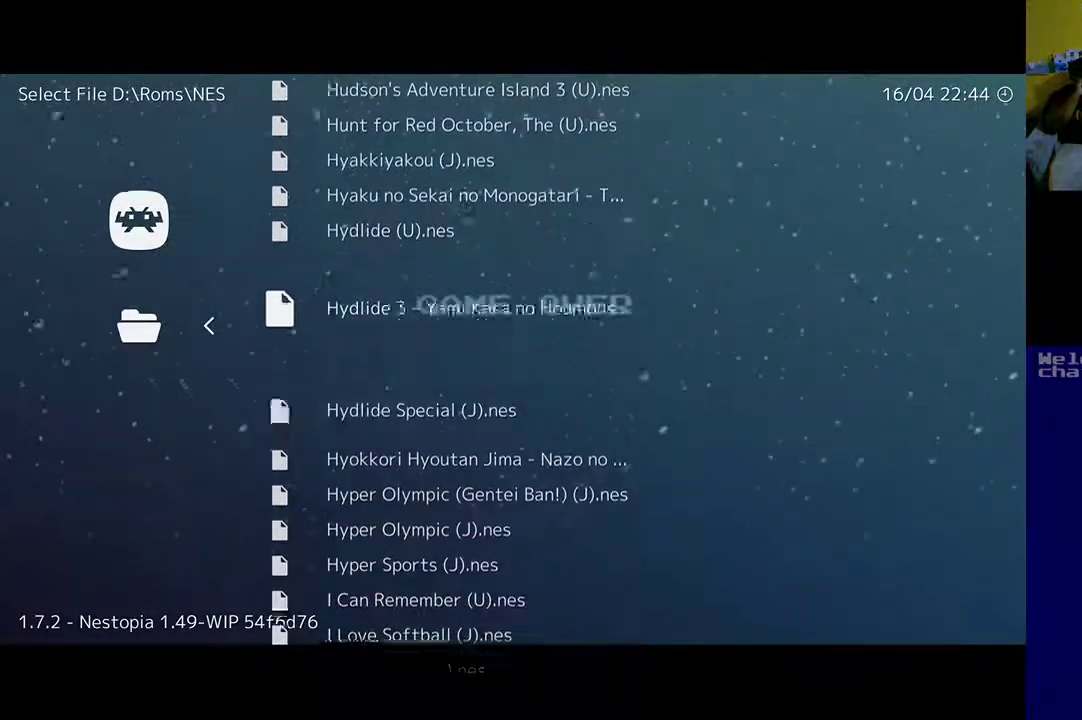
{"buttons": ["DPAD_DOWN"], "left_stick": "center", "right_stick": "center", "events": [[133, "DPAD_DOWN", "up"], [233, "DPAD_DOWN", "down"], [367, "DPAD_DOWN", "up"], [467, "DPAD_DOWN", "down"]]}
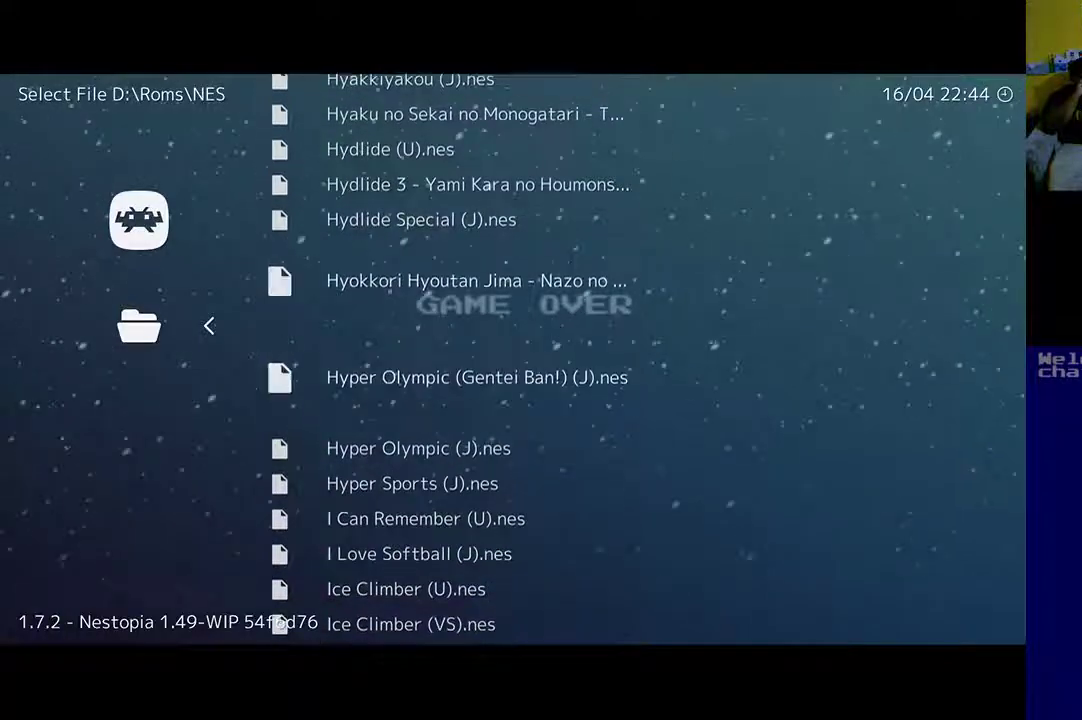
{"buttons": [], "left_stick": "center", "right_stick": "center", "events": [[100, "DPAD_DOWN", "up"], [200, "DPAD_DOWN", "down"], [300, "DPAD_DOWN", "up"]]}
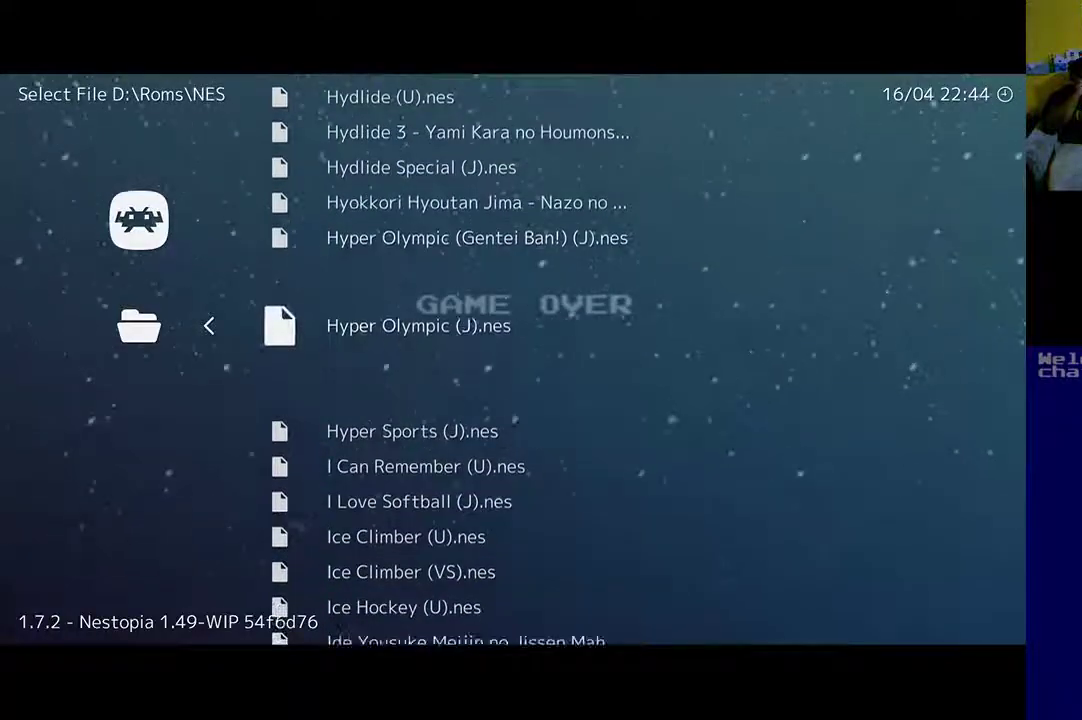
{"buttons": [], "left_stick": "center", "right_stick": "center", "events": []}
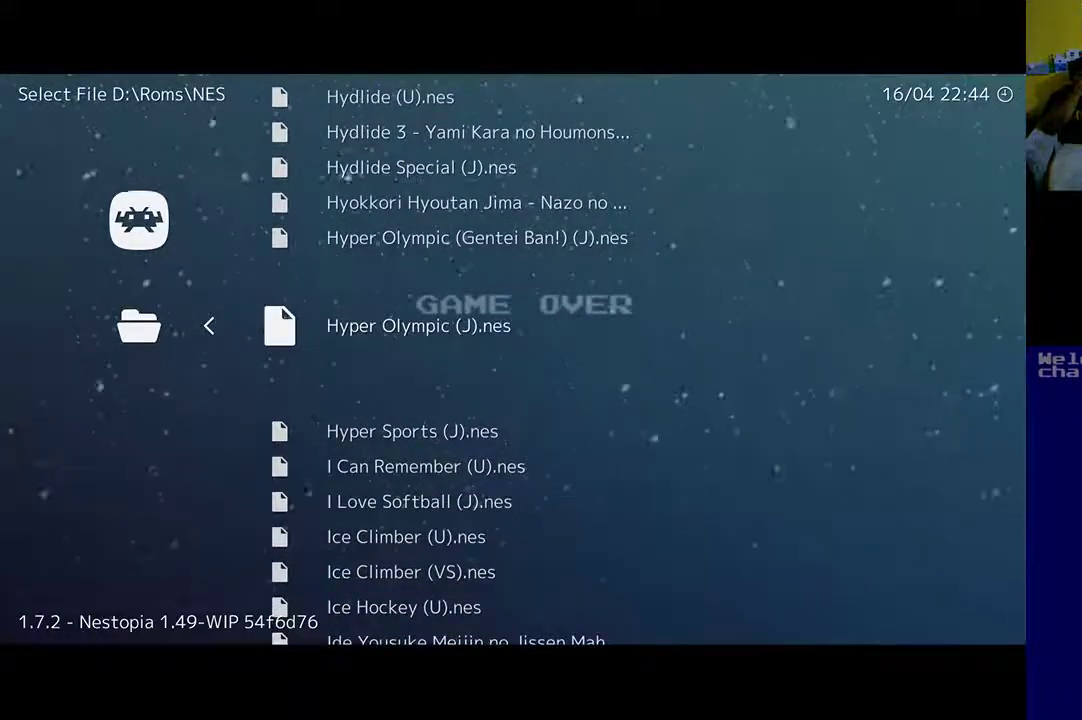
{"buttons": [], "left_stick": "center", "right_stick": "center", "events": []}
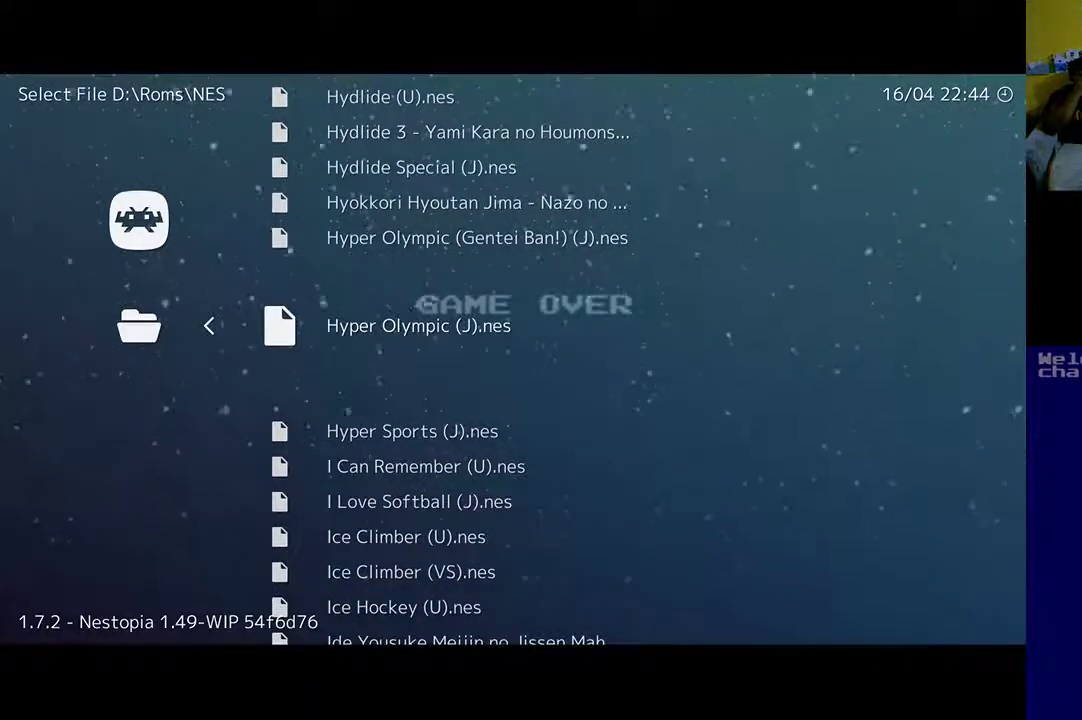
{"buttons": [], "left_stick": "center", "right_stick": "center", "events": []}
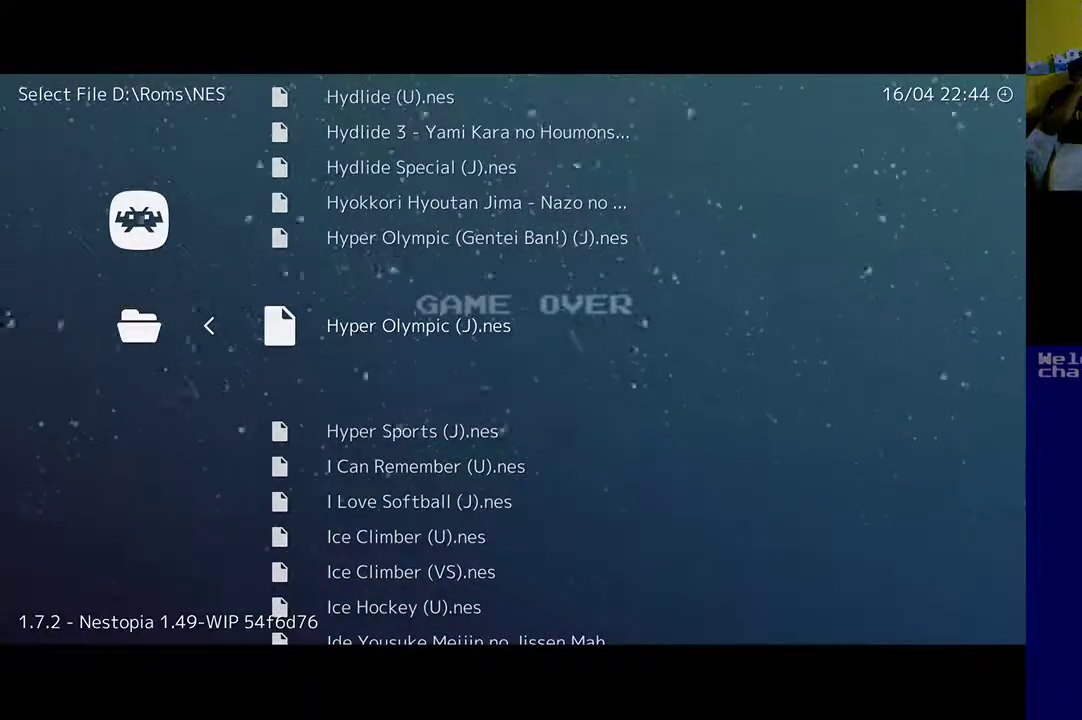
{"buttons": [], "left_stick": "center", "right_stick": "center", "events": []}
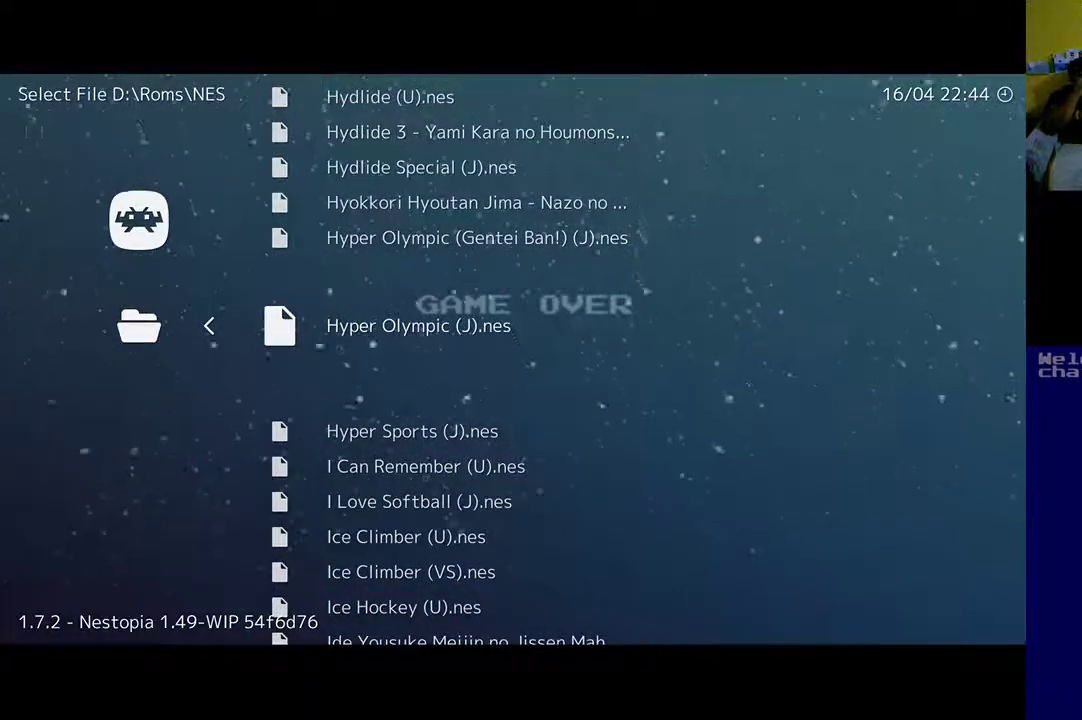
{"buttons": [], "left_stick": "center", "right_stick": "center", "events": []}
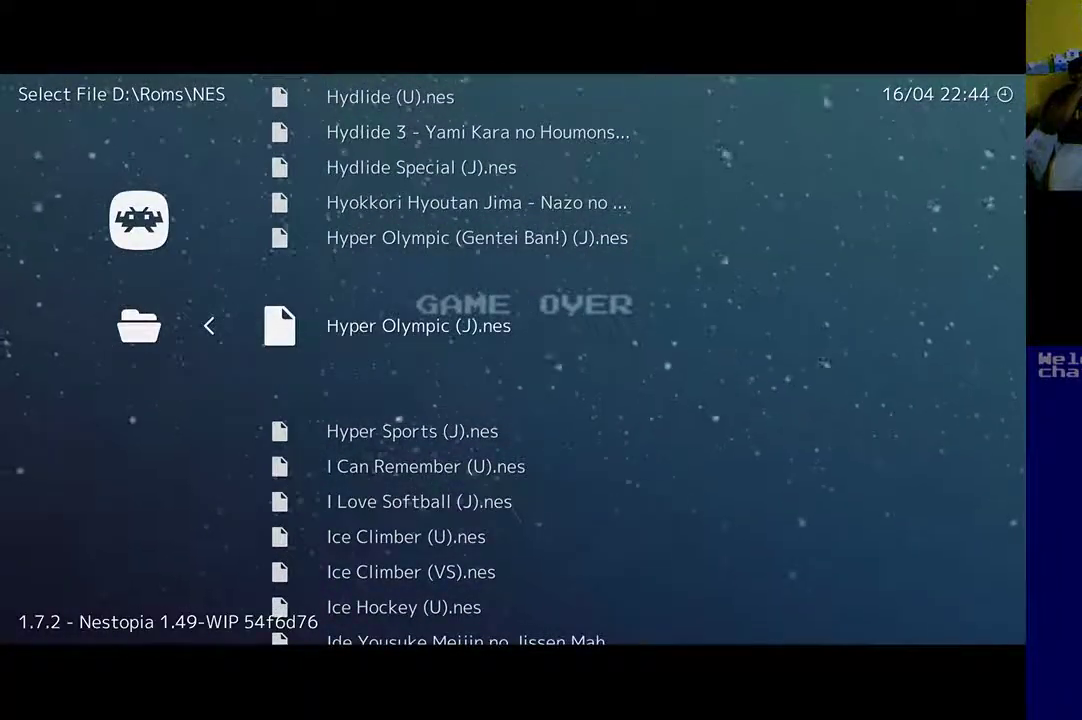
{"buttons": [], "left_stick": "center", "right_stick": "center", "events": [[233, "DPAD_DOWN", "down"], [367, "DPAD_DOWN", "up"]]}
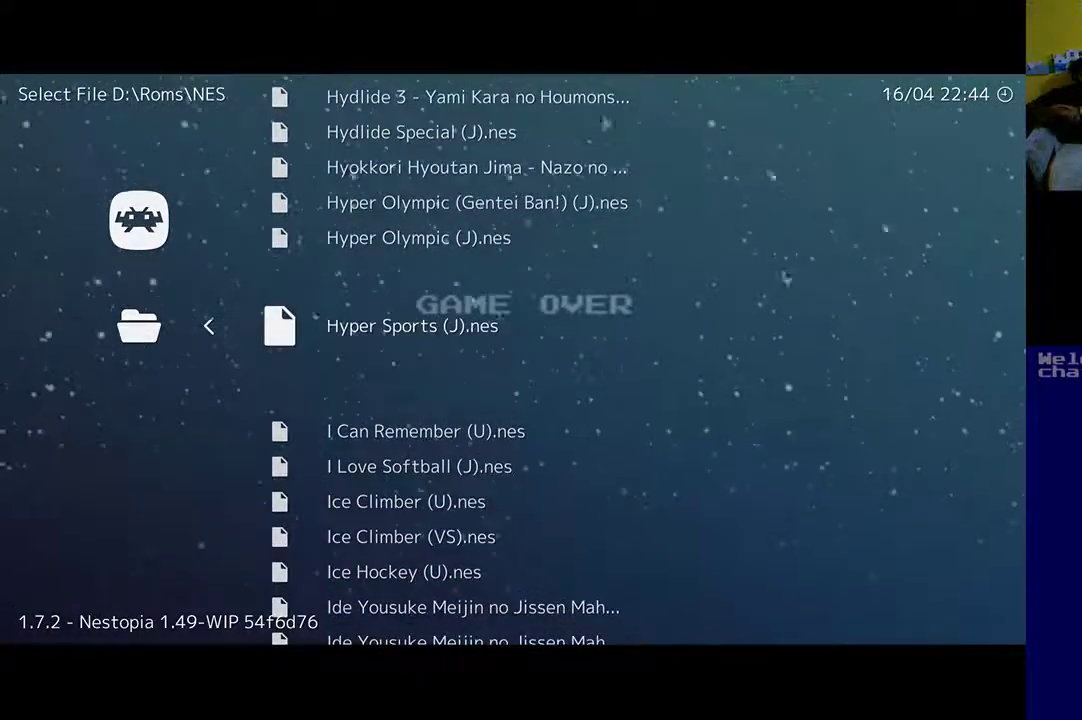
{"buttons": ["DPAD_DOWN"], "left_stick": "center", "right_stick": "center", "events": [[133, "DPAD_DOWN", "down"], [267, "DPAD_DOWN", "up"], [400, "DPAD_DOWN", "down"]]}
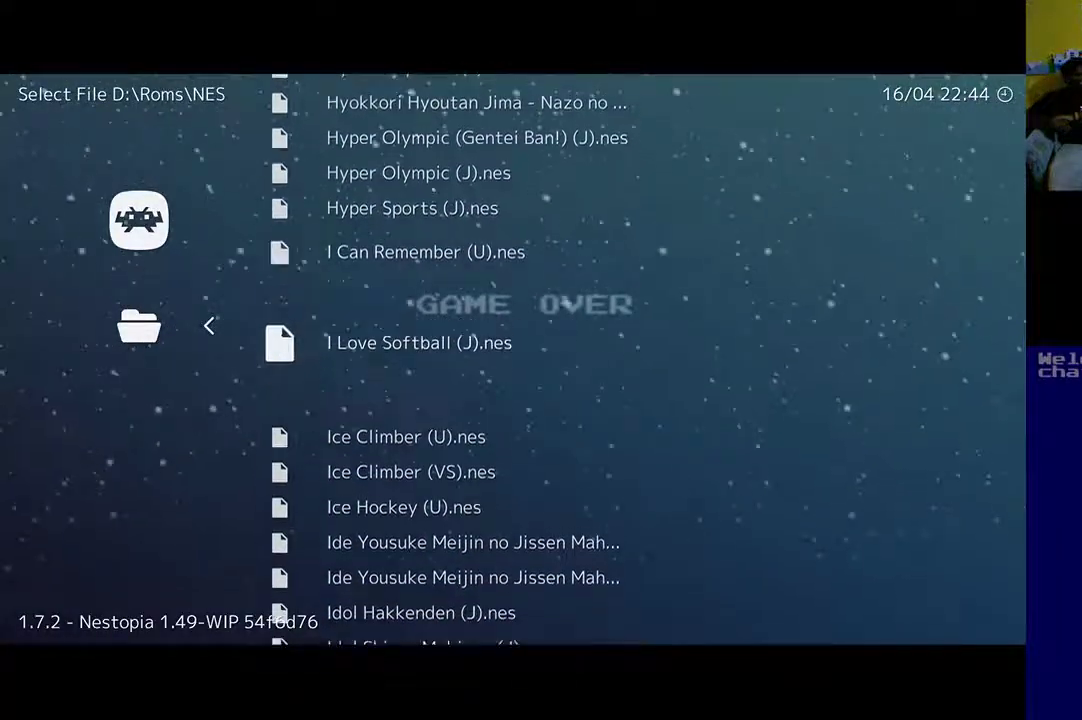
{"buttons": ["DPAD_DOWN"], "left_stick": "center", "right_stick": "center", "events": [[33, "DPAD_DOWN", "up"], [133, "DPAD_DOWN", "down"], [267, "DPAD_DOWN", "up"], [400, "DPAD_DOWN", "down"]]}
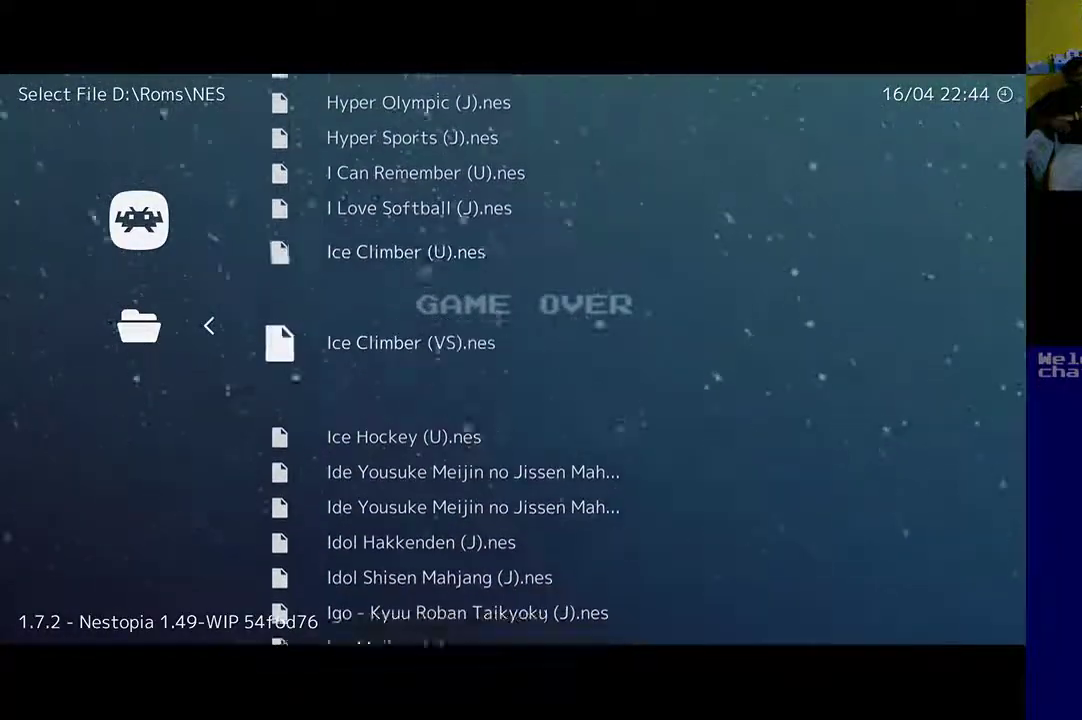
{"buttons": ["DPAD_DOWN"], "left_stick": "center", "right_stick": "center", "events": [[33, "DPAD_DOWN", "up"], [133, "DPAD_DOWN", "down"], [267, "DPAD_DOWN", "up"], [433, "DPAD_DOWN", "down"]]}
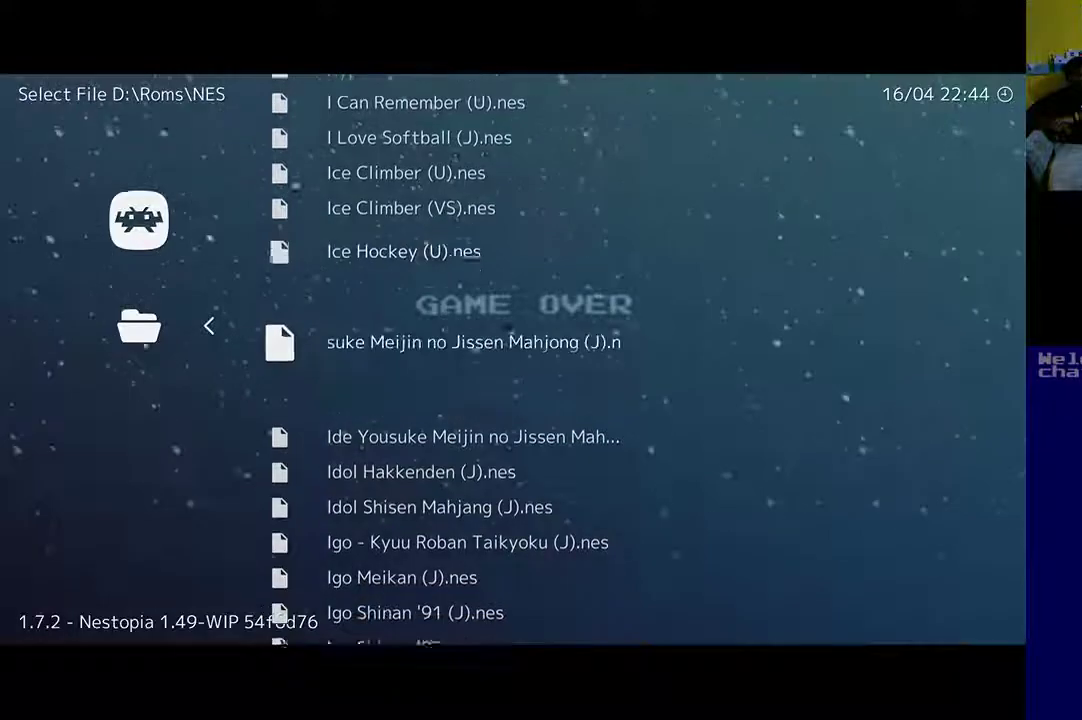
{"buttons": ["DPAD_DOWN"], "left_stick": "center", "right_stick": "center", "events": [[33, "DPAD_DOWN", "up"], [167, "DPAD_DOWN", "down"], [267, "DPAD_DOWN", "up"], [467, "DPAD_DOWN", "down"]]}
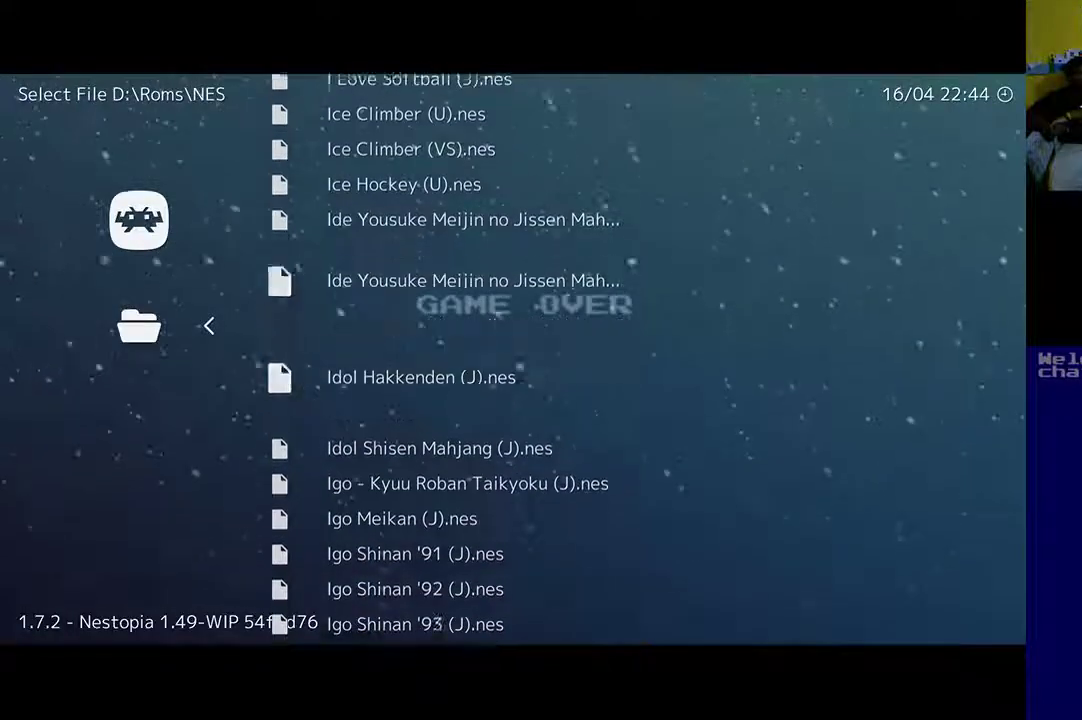
{"buttons": [], "left_stick": "center", "right_stick": "center", "events": [[100, "DPAD_DOWN", "up"]]}
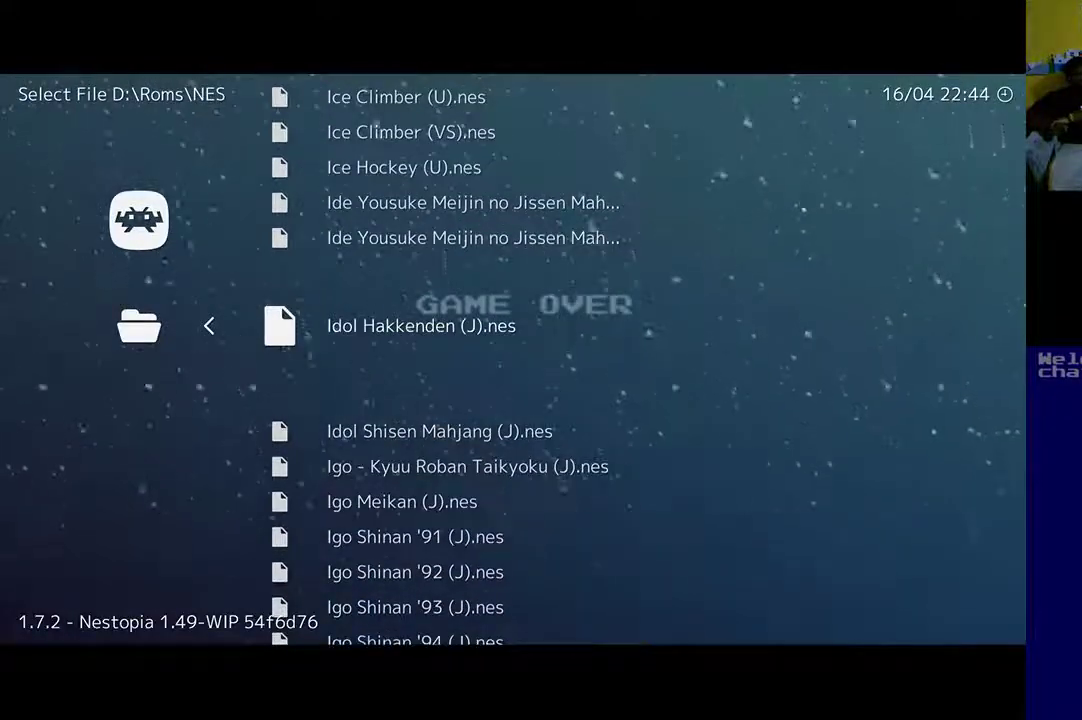
{"buttons": [], "left_stick": "center", "right_stick": "center", "events": []}
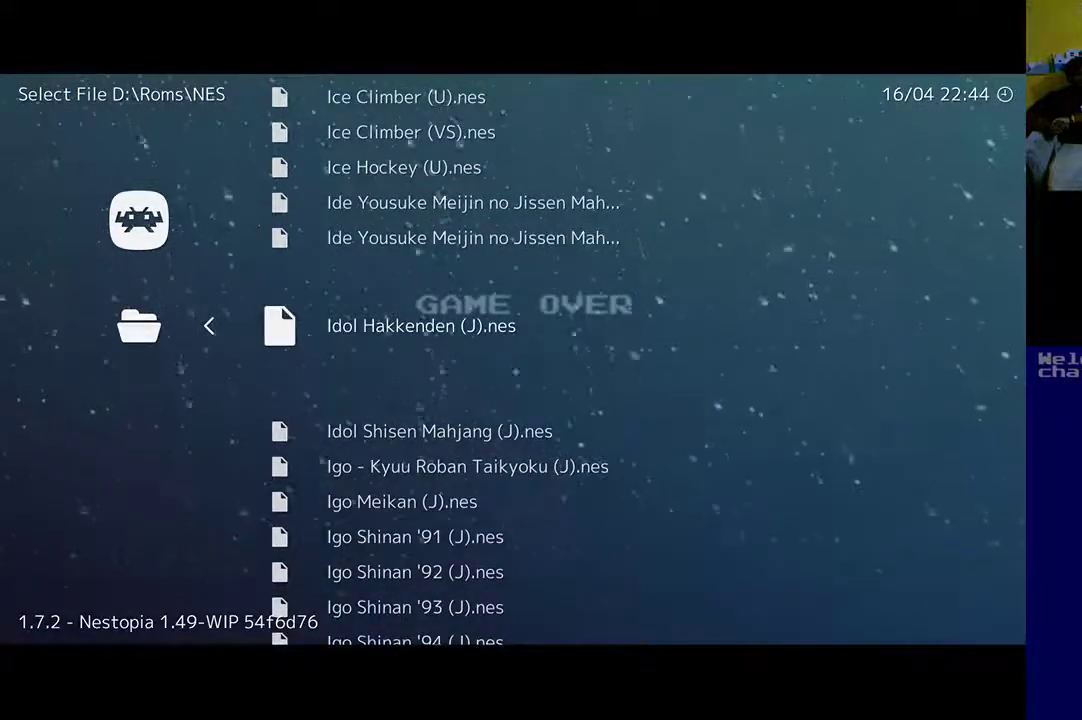
{"buttons": [], "left_stick": "center", "right_stick": "center", "events": []}